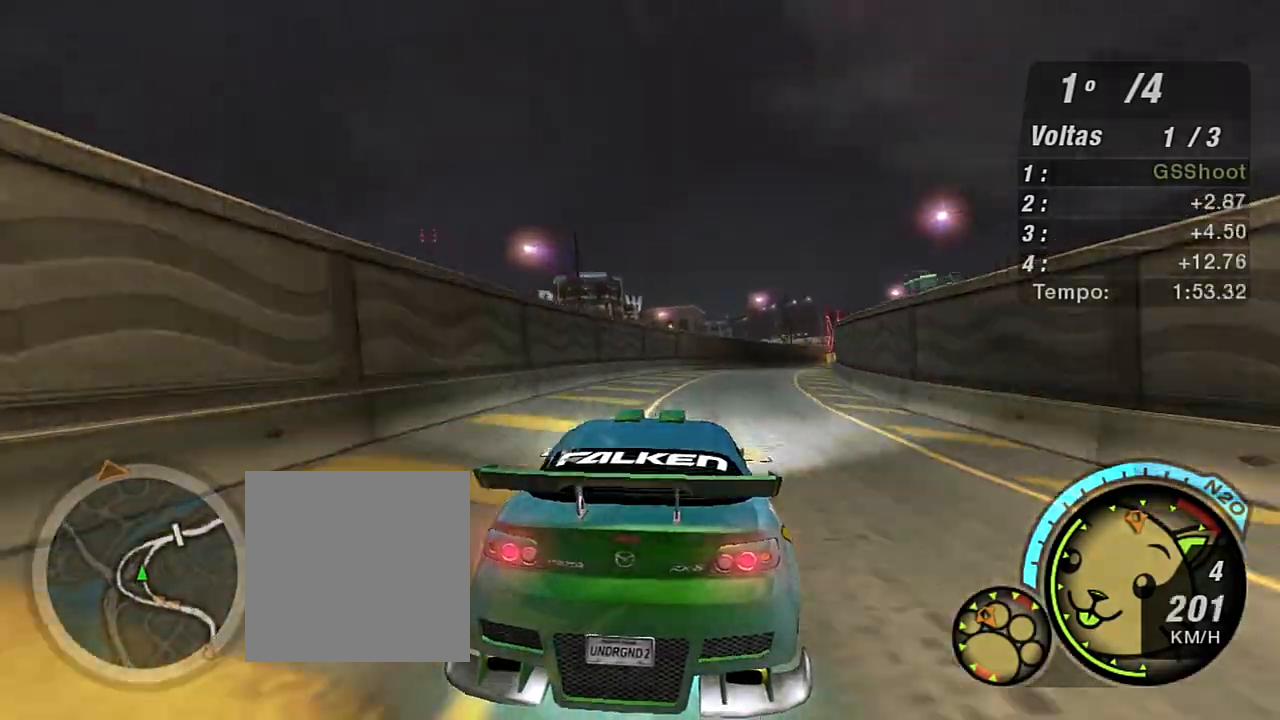
Gameplay with a controller (Xbox layout); each line is a JSON object with the inputs held at the frame after it. "events" lists button and stick changes between this image and that frame as [ms after this image, input, new state], when the widget could be followed in between. Not read: L3.
{"buttons": ["R2"], "left_stick": "up-right", "right_stick": "center", "events": []}
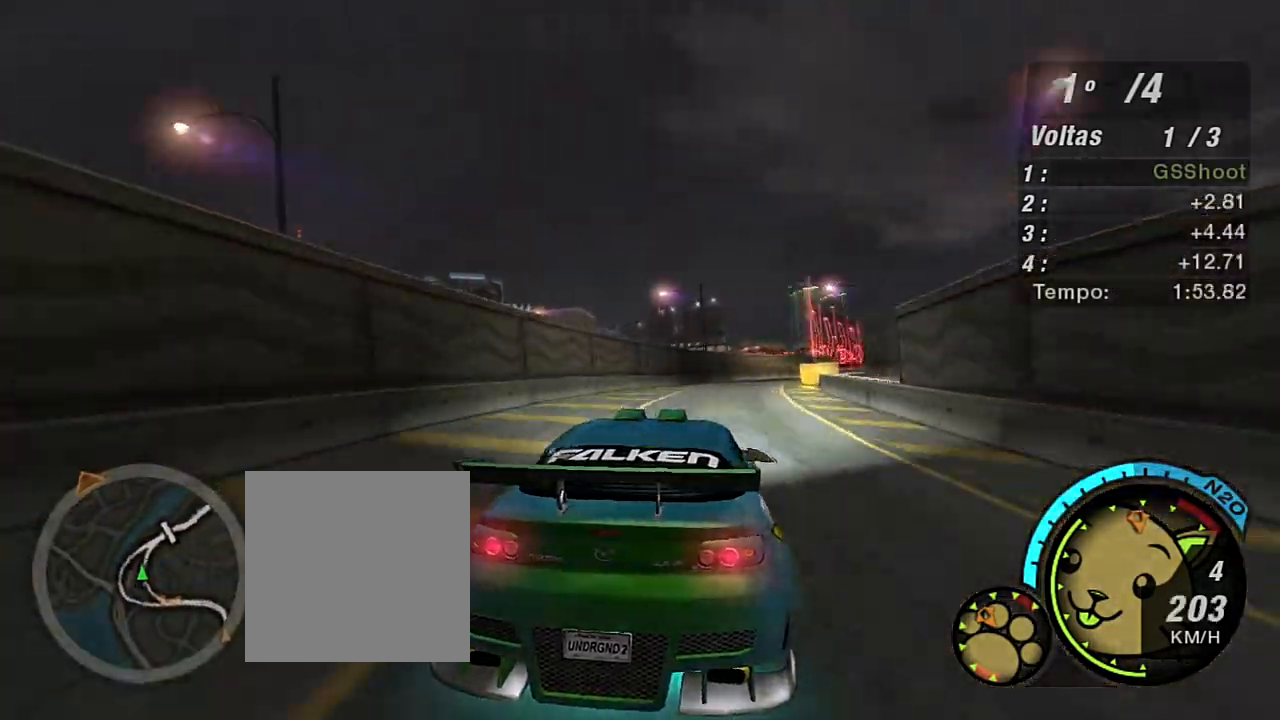
{"buttons": ["R2"], "left_stick": "center", "right_stick": "center", "events": [[467, "left_stick", "center"]]}
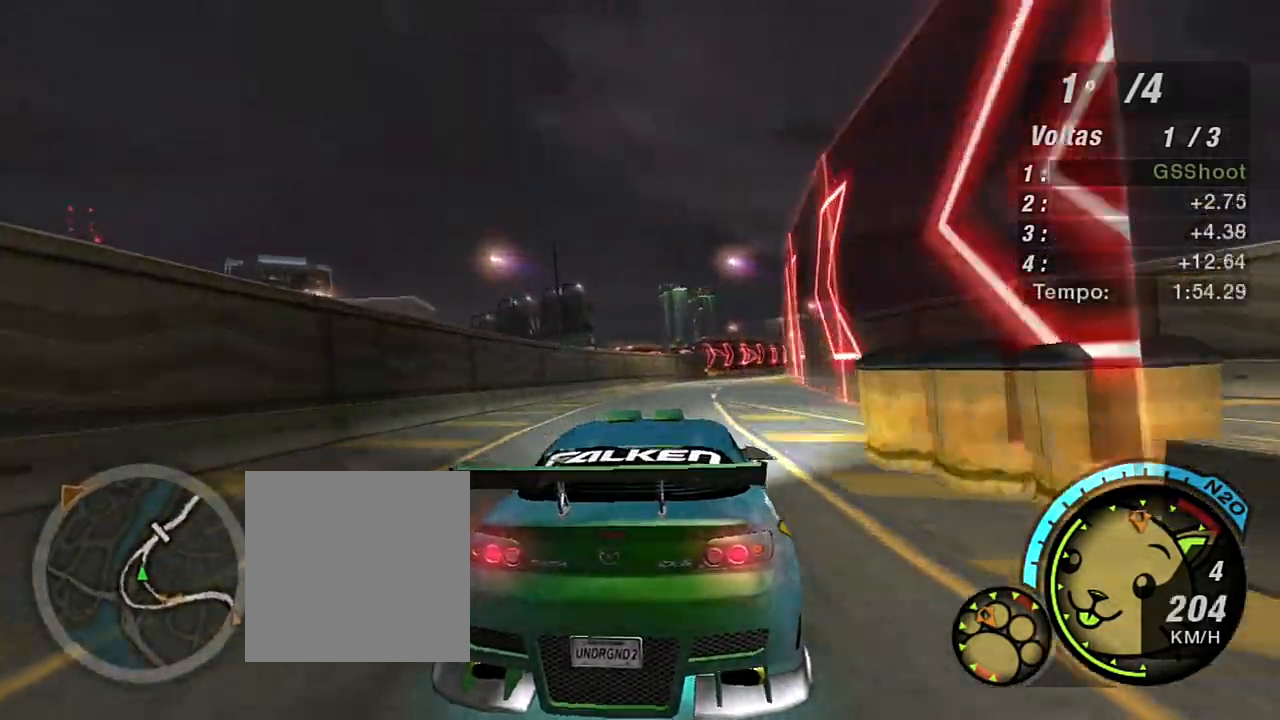
{"buttons": ["R2"], "left_stick": "up-right", "right_stick": "center", "events": [[200, "left_stick", "up-right"]]}
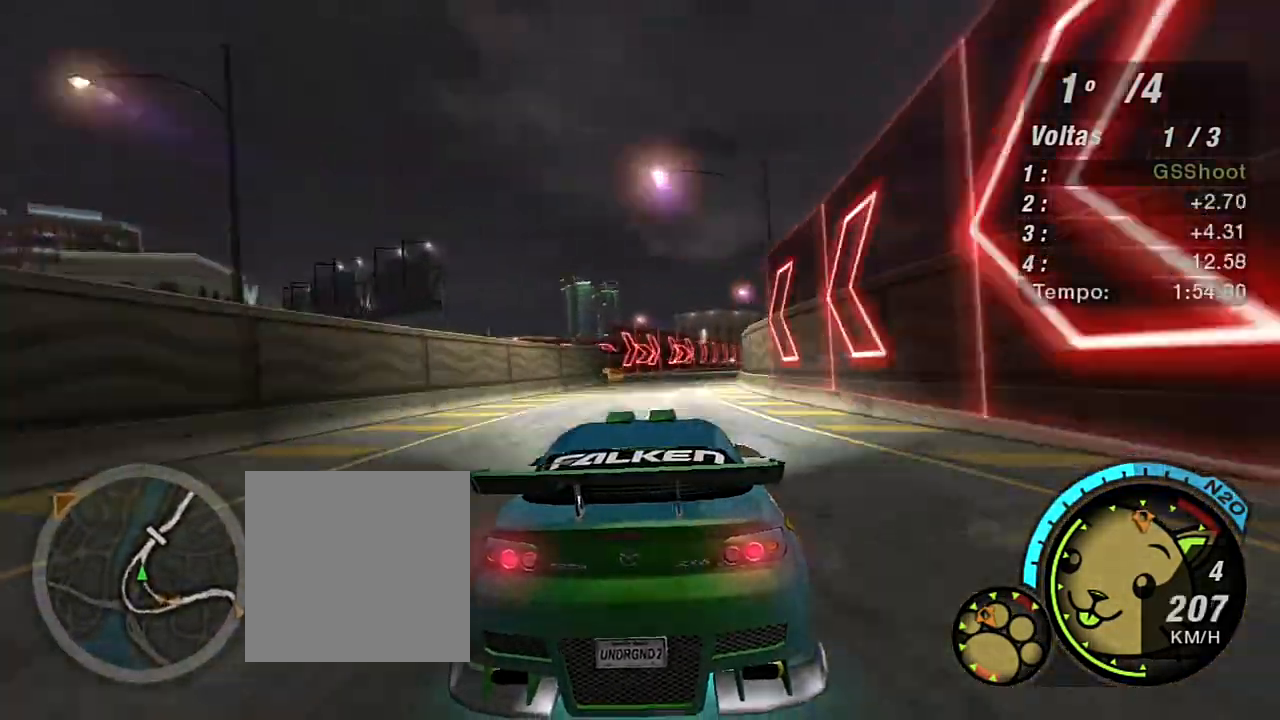
{"buttons": ["R2"], "left_stick": "center", "right_stick": "center", "events": [[167, "left_stick", "center"], [267, "left_stick", "up-right"], [467, "left_stick", "center"]]}
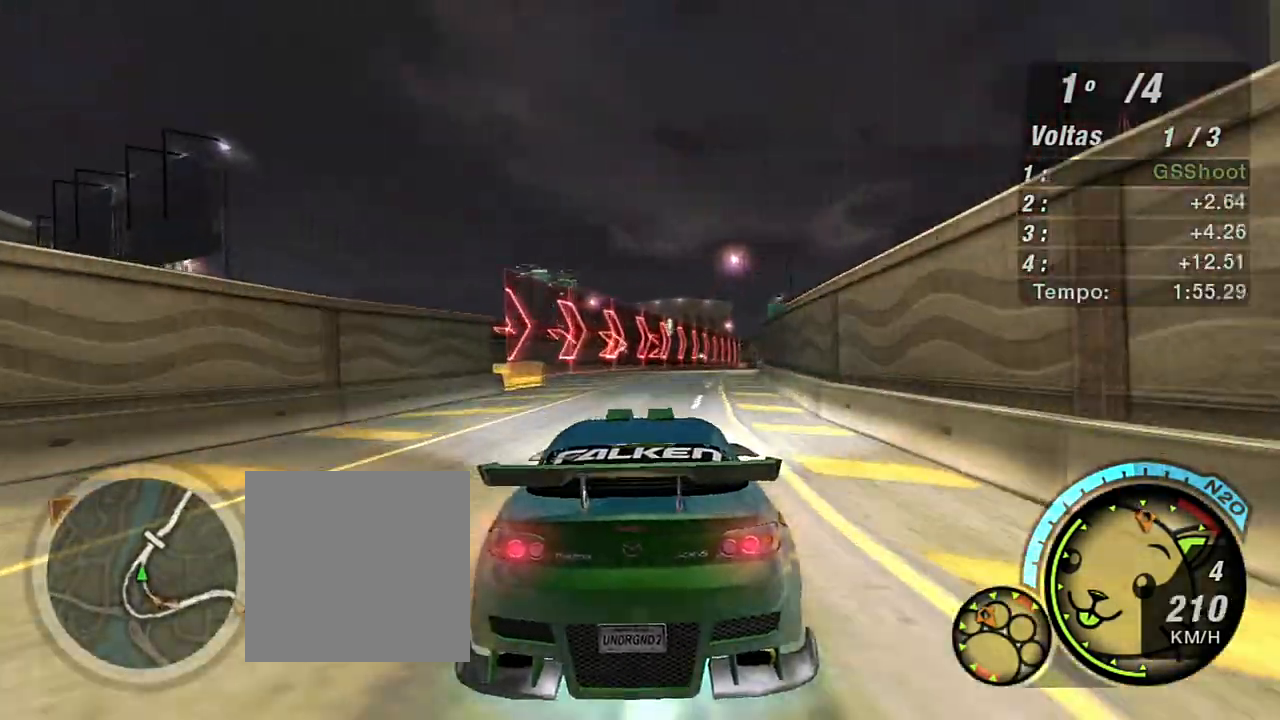
{"buttons": ["R2"], "left_stick": "up-right", "right_stick": "center", "events": [[100, "left_stick", "up-right"]]}
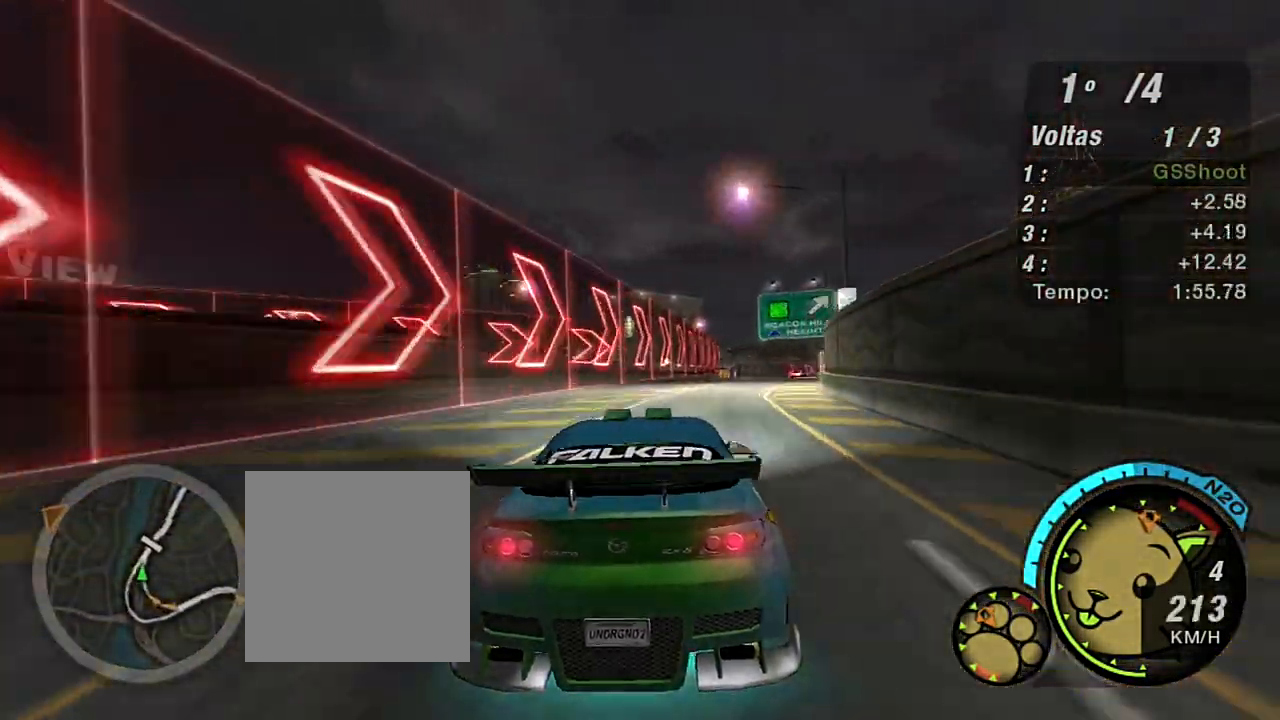
{"buttons": ["R2"], "left_stick": "center", "right_stick": "center", "events": [[234, "left_stick", "center"]]}
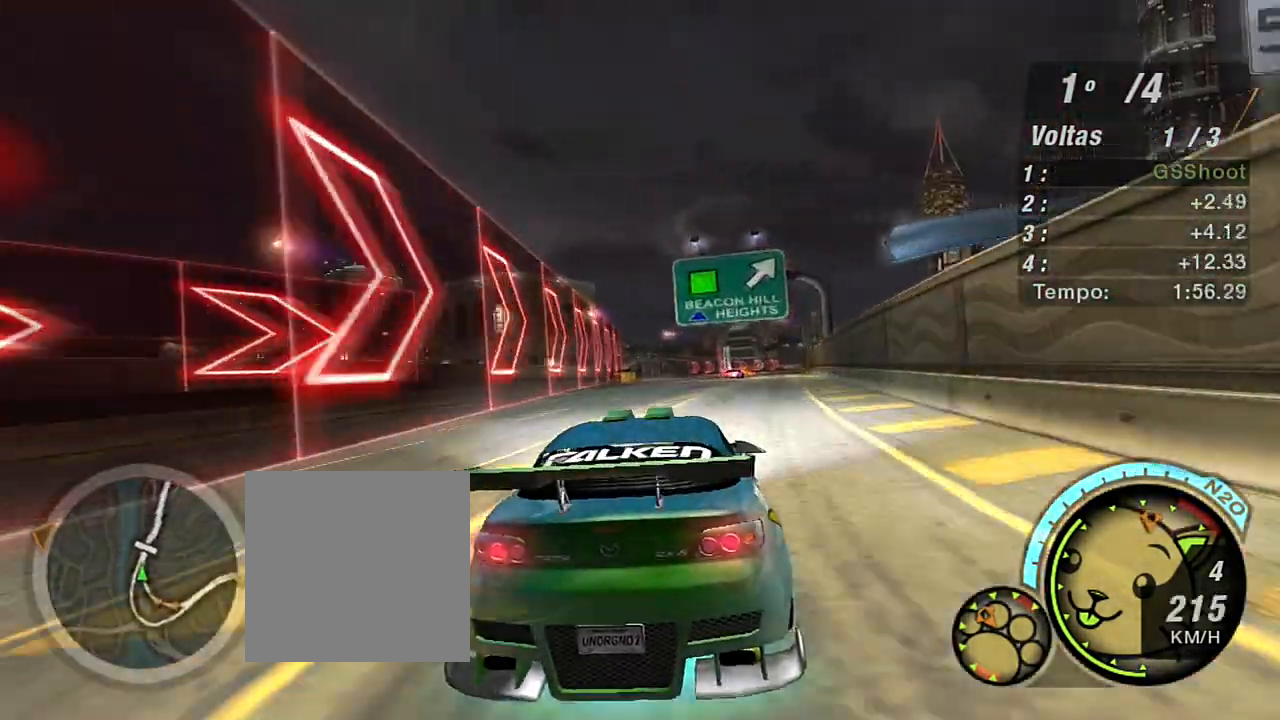
{"buttons": ["R2"], "left_stick": "center", "right_stick": "center", "events": [[33, "left_stick", "right"], [200, "left_stick", "up"], [267, "left_stick", "center"]]}
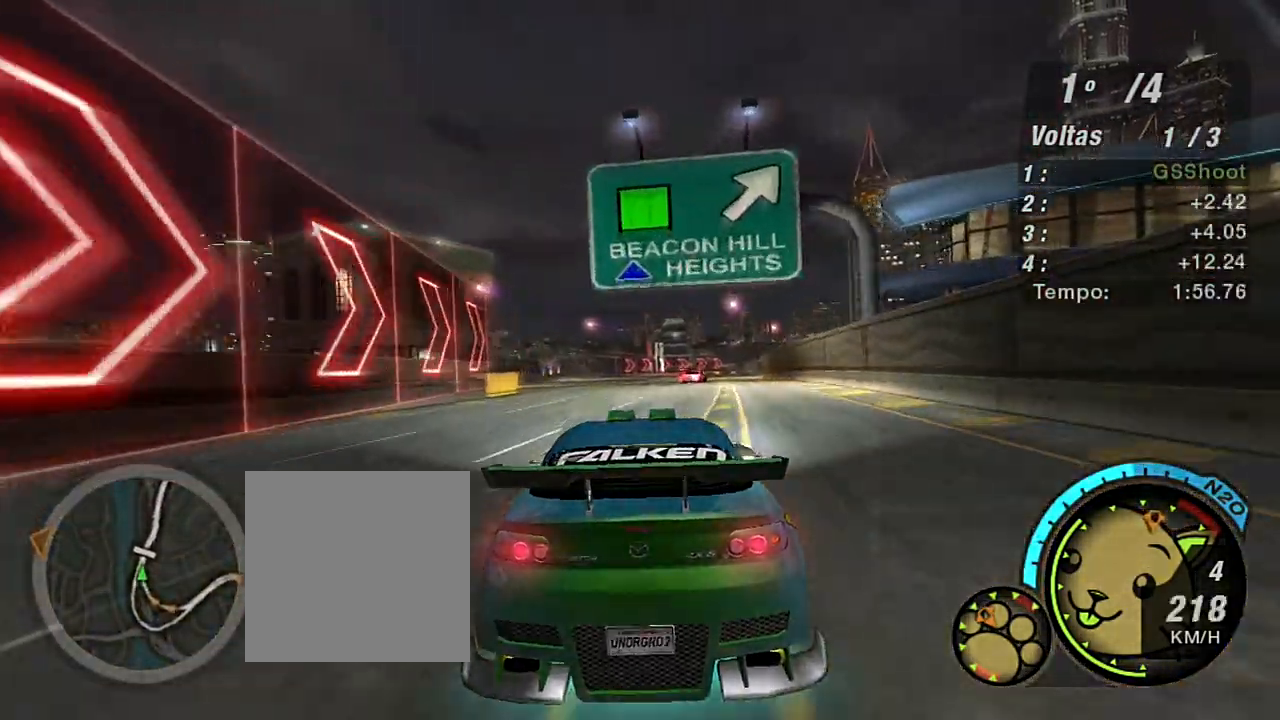
{"buttons": ["R2"], "left_stick": "center", "right_stick": "center", "events": [[34, "left_stick", "down-left"], [100, "left_stick", "center"], [234, "left_stick", "right"], [301, "left_stick", "up-right"], [434, "left_stick", "center"]]}
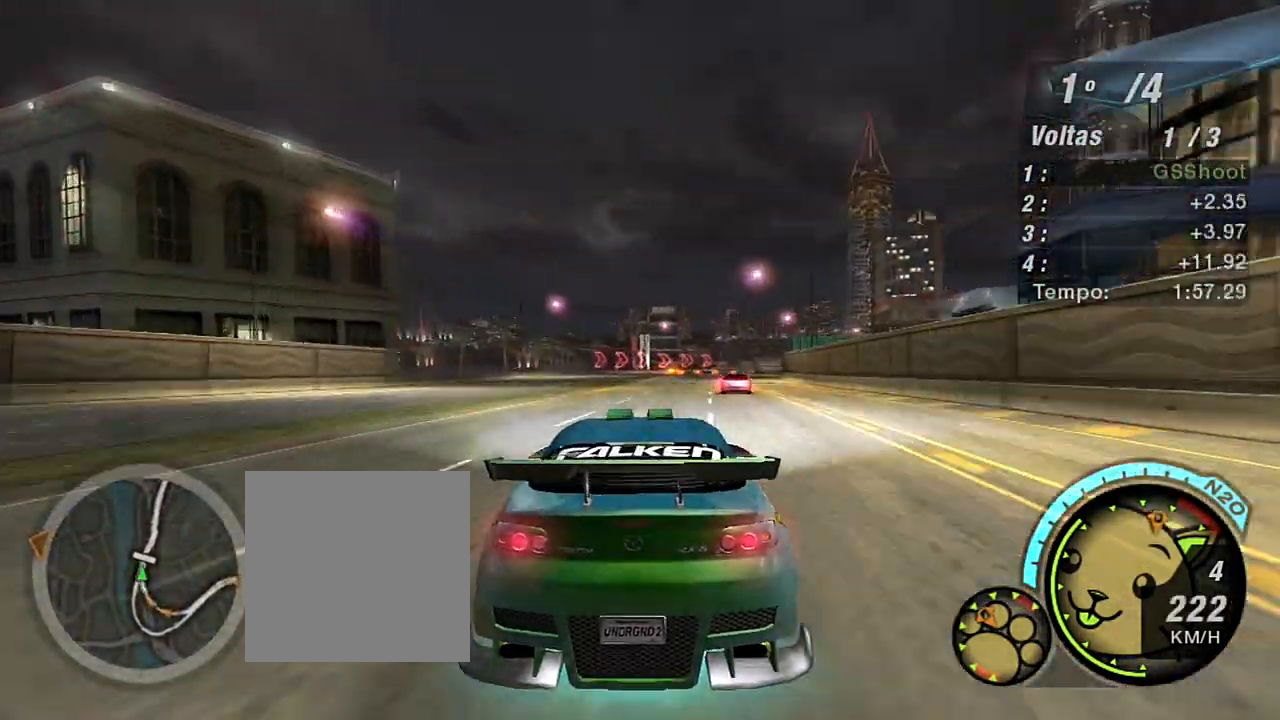
{"buttons": ["R2"], "left_stick": "up-right", "right_stick": "center", "events": [[367, "left_stick", "right"], [434, "left_stick", "up-right"]]}
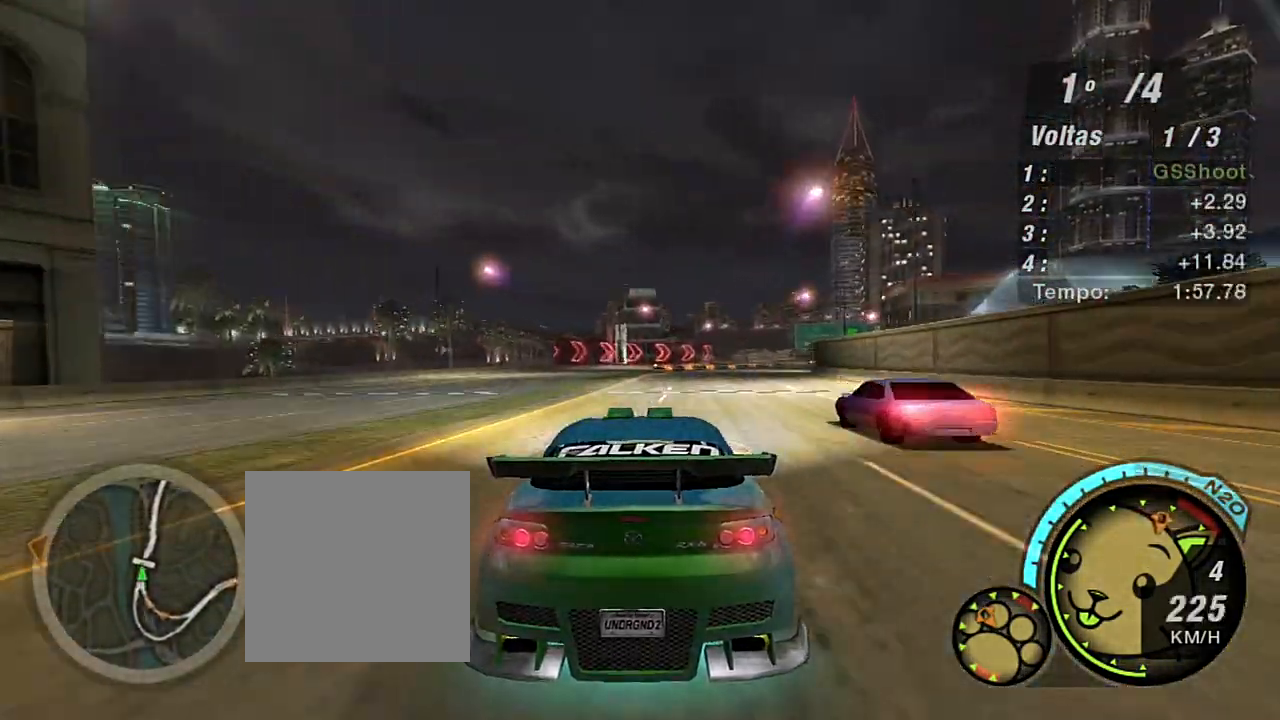
{"buttons": ["R2"], "left_stick": "up-right", "right_stick": "center", "events": []}
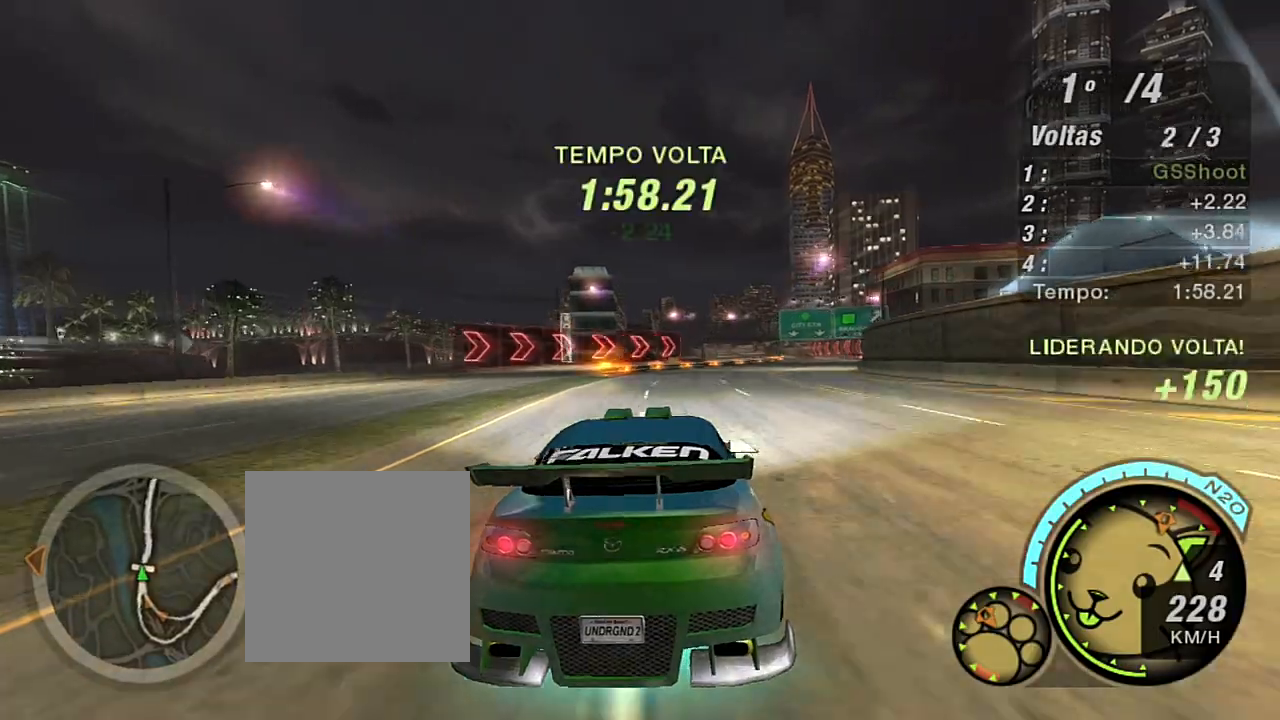
{"buttons": ["R2"], "left_stick": "center", "right_stick": "center", "events": [[500, "left_stick", "center"]]}
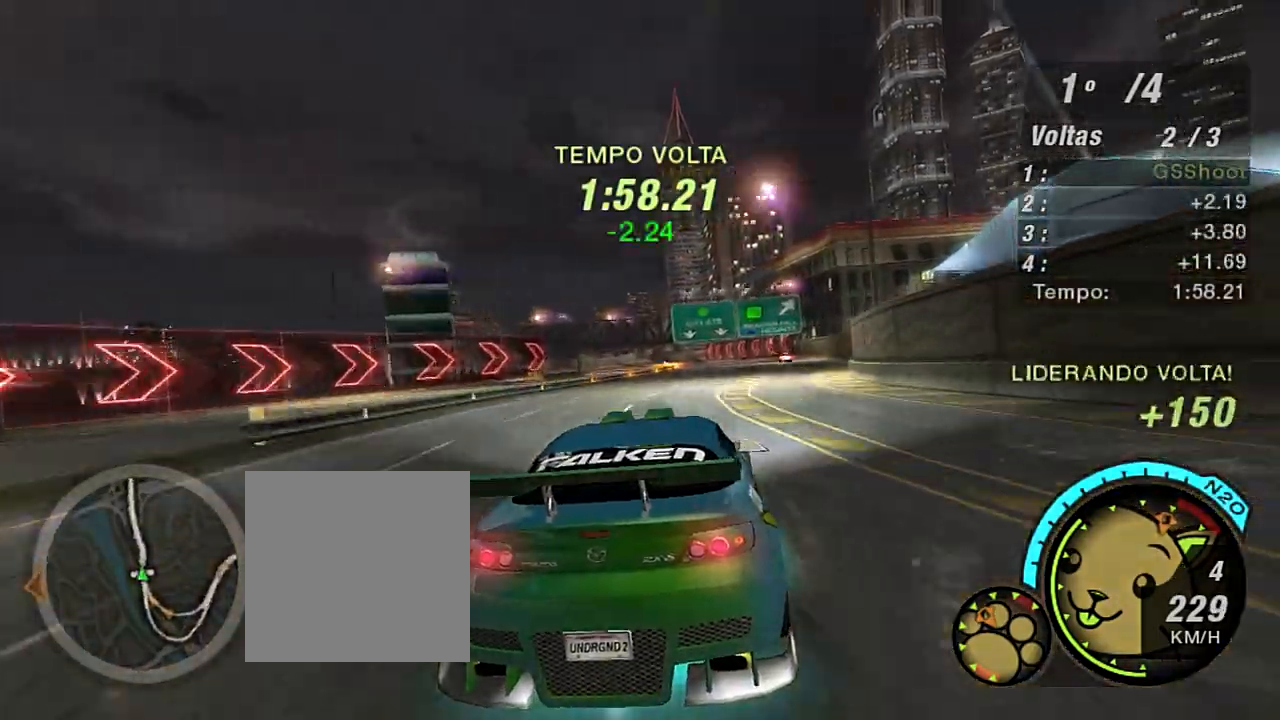
{"buttons": ["R2"], "left_stick": "center", "right_stick": "center", "events": [[167, "R1", "down"], [201, "left_stick", "up-right"], [334, "R1", "up"], [434, "left_stick", "center"]]}
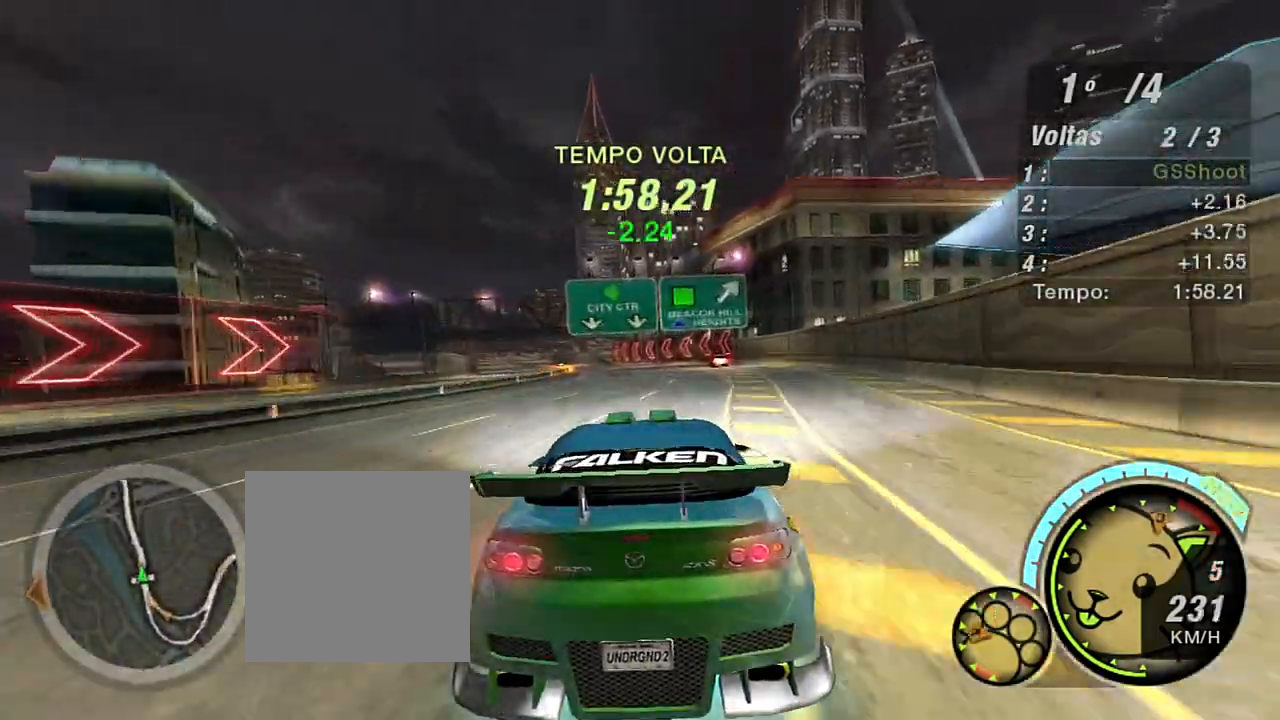
{"buttons": ["R2"], "left_stick": "left", "right_stick": "center", "events": [[333, "left_stick", "left"]]}
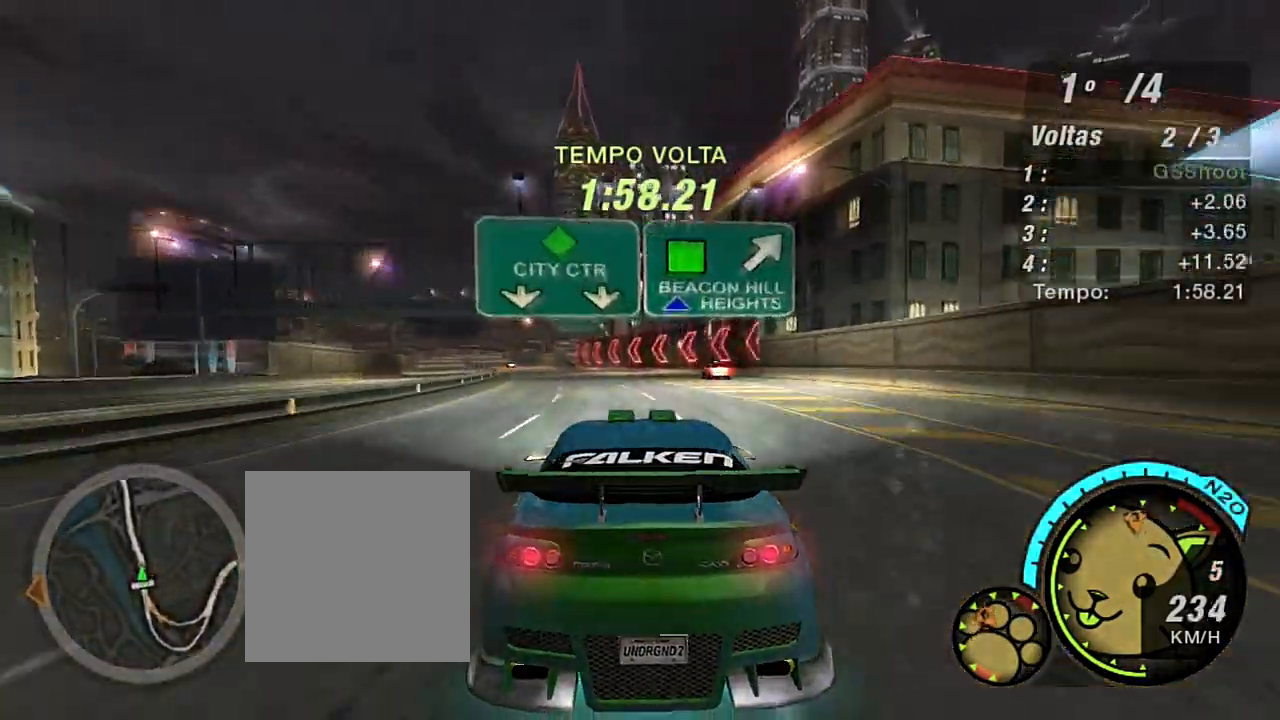
{"buttons": ["R2"], "left_stick": "up-left", "right_stick": "center", "events": [[67, "left_stick", "center"], [134, "left_stick", "up-left"]]}
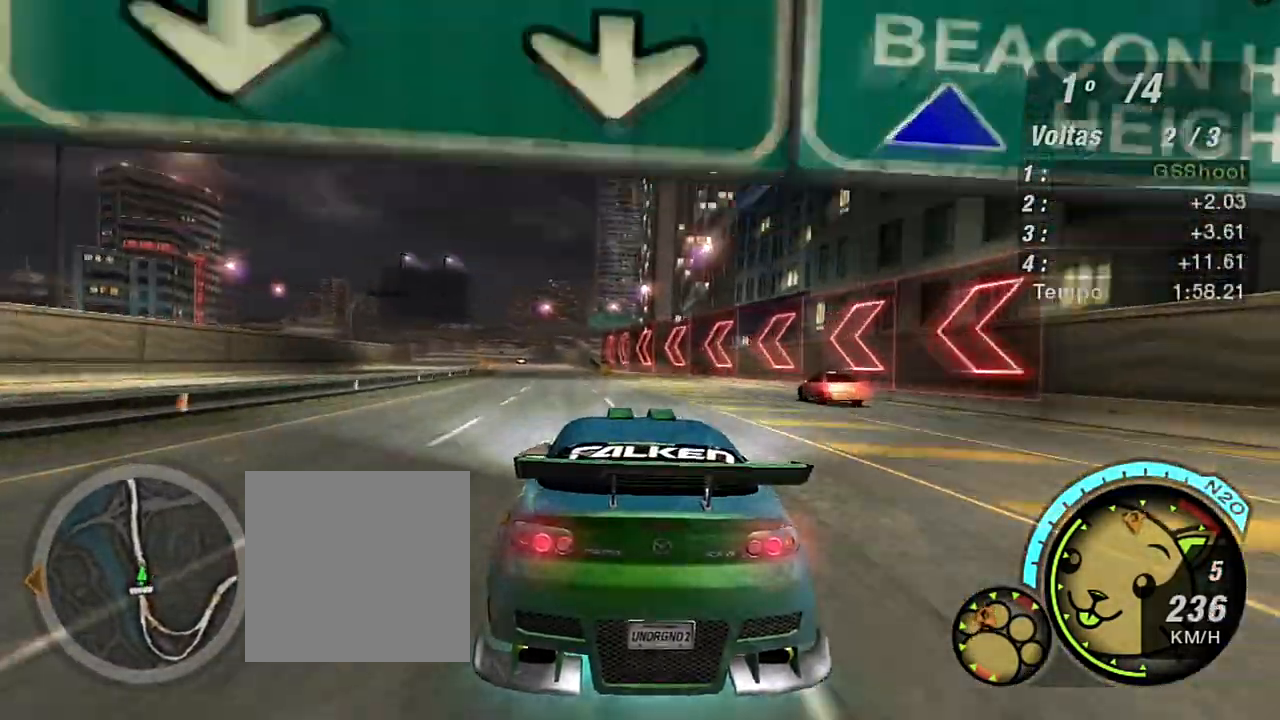
{"buttons": ["R2"], "left_stick": "up", "right_stick": "center", "events": [[467, "left_stick", "up"]]}
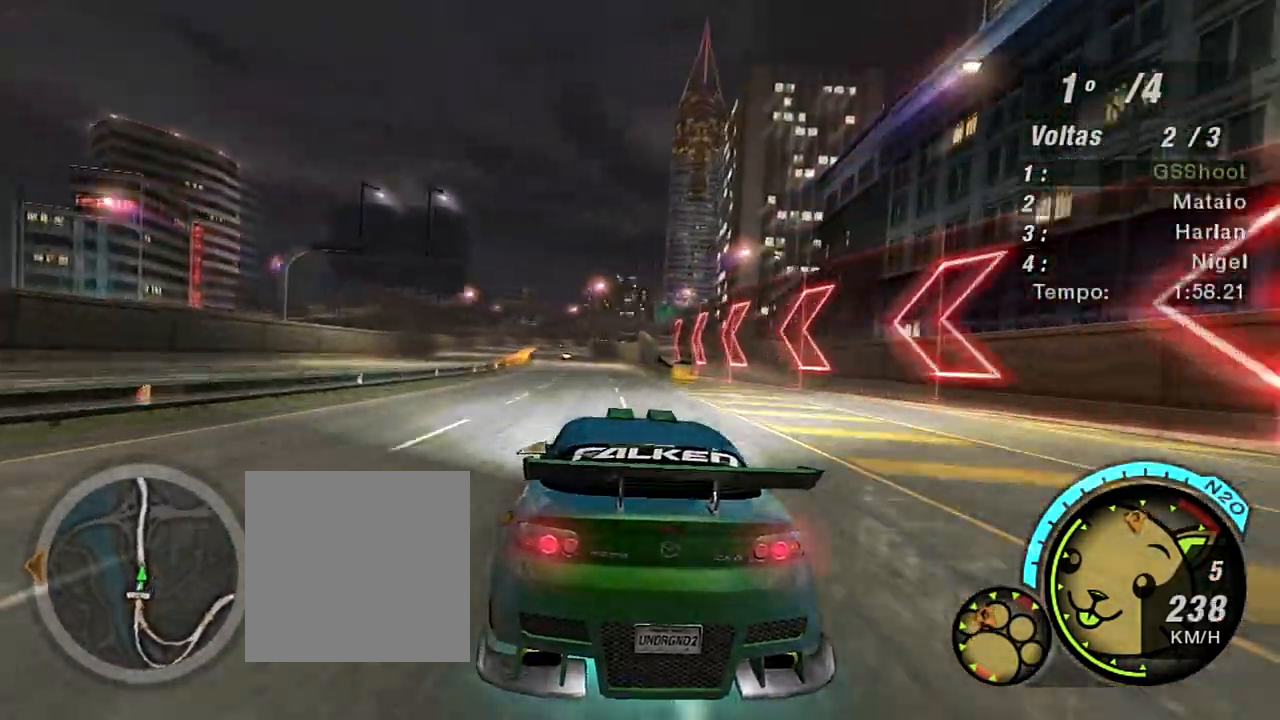
{"buttons": ["X", "R2"], "left_stick": "left", "right_stick": "center", "events": [[67, "left_stick", "center"], [467, "left_stick", "left"], [501, "X", "down"]]}
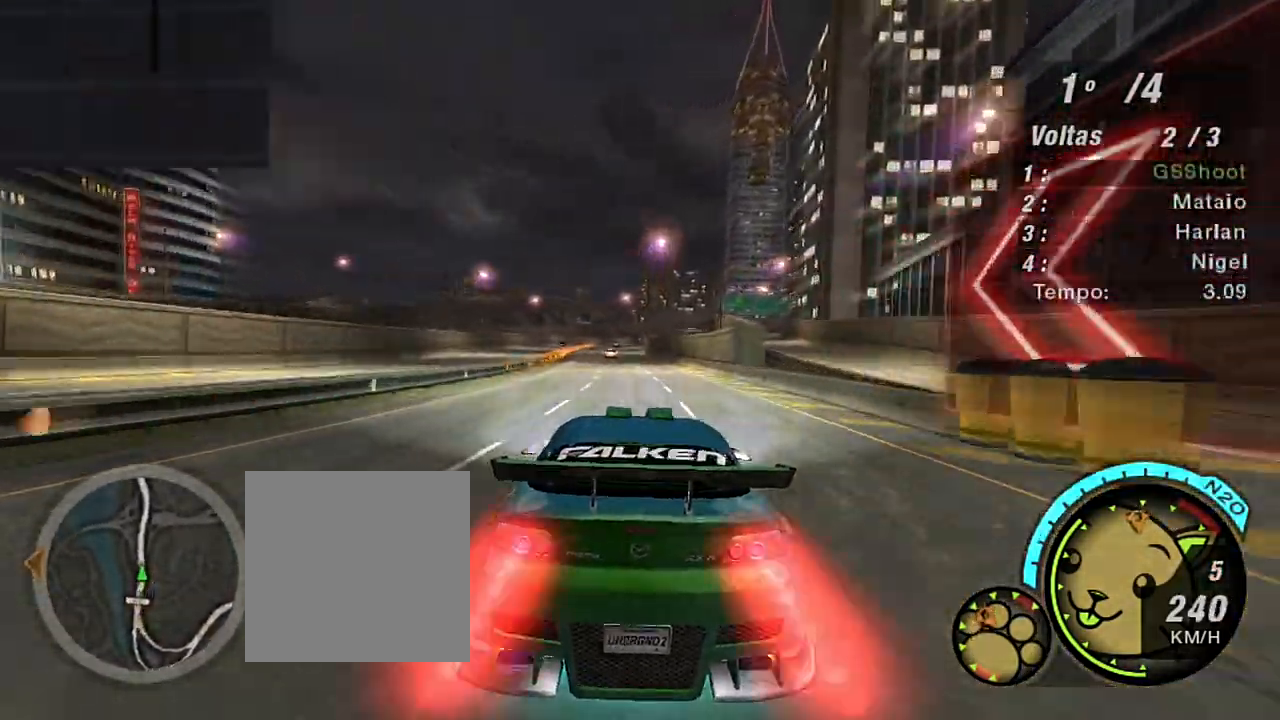
{"buttons": ["R2"], "left_stick": "right", "right_stick": "center", "events": [[100, "X", "up"], [167, "X", "down"], [167, "left_stick", "up-right"], [267, "X", "up"], [333, "left_stick", "right"], [400, "X", "down"], [467, "X", "up"]]}
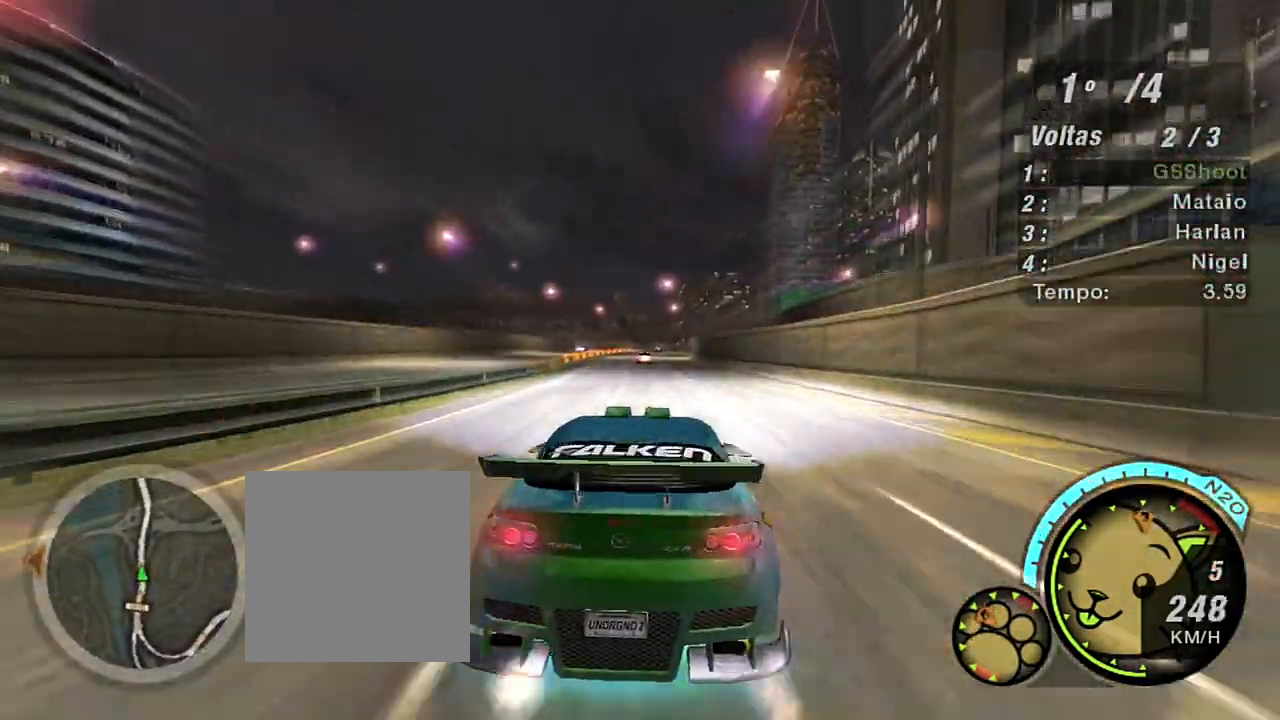
{"buttons": ["R2"], "left_stick": "left", "right_stick": "center", "events": [[67, "X", "down"], [67, "left_stick", "center"], [167, "X", "up"], [167, "left_stick", "right"], [301, "left_stick", "up-right"], [434, "left_stick", "left"]]}
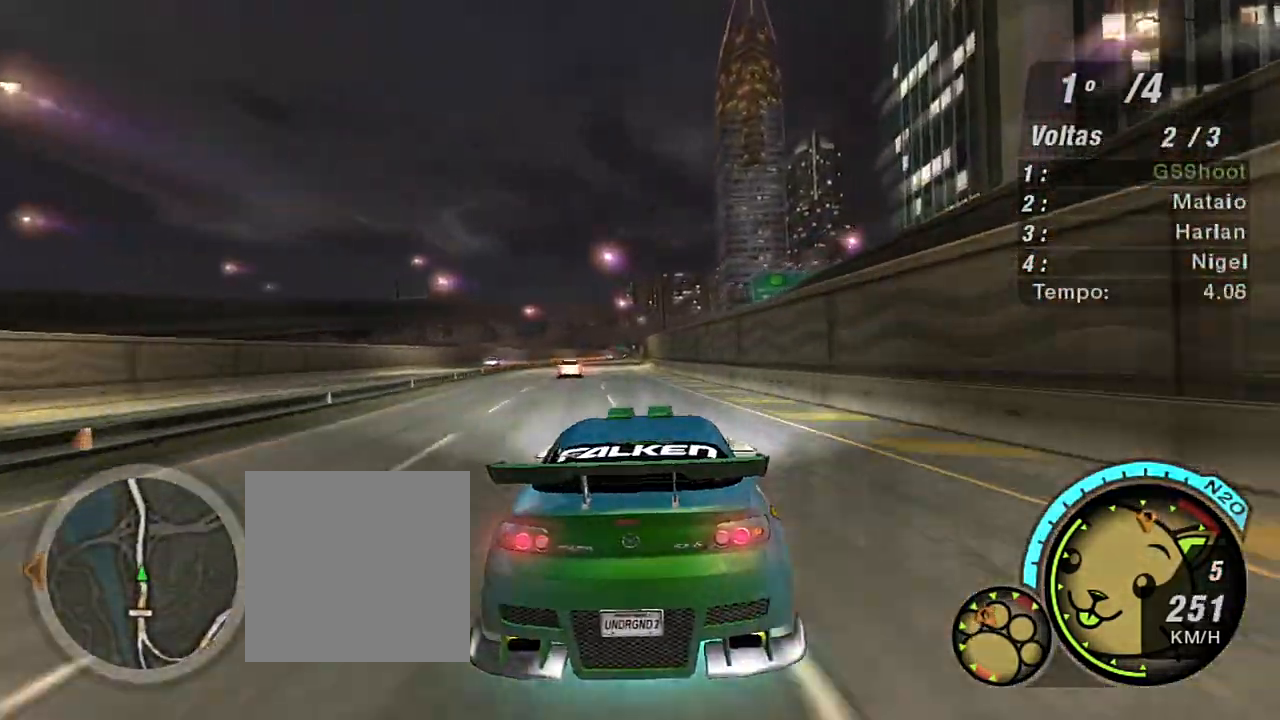
{"buttons": ["R2"], "left_stick": "left", "right_stick": "center", "events": [[100, "left_stick", "center"], [233, "X", "down"], [233, "left_stick", "left"], [267, "X", "up"], [400, "X", "down"], [467, "X", "up"]]}
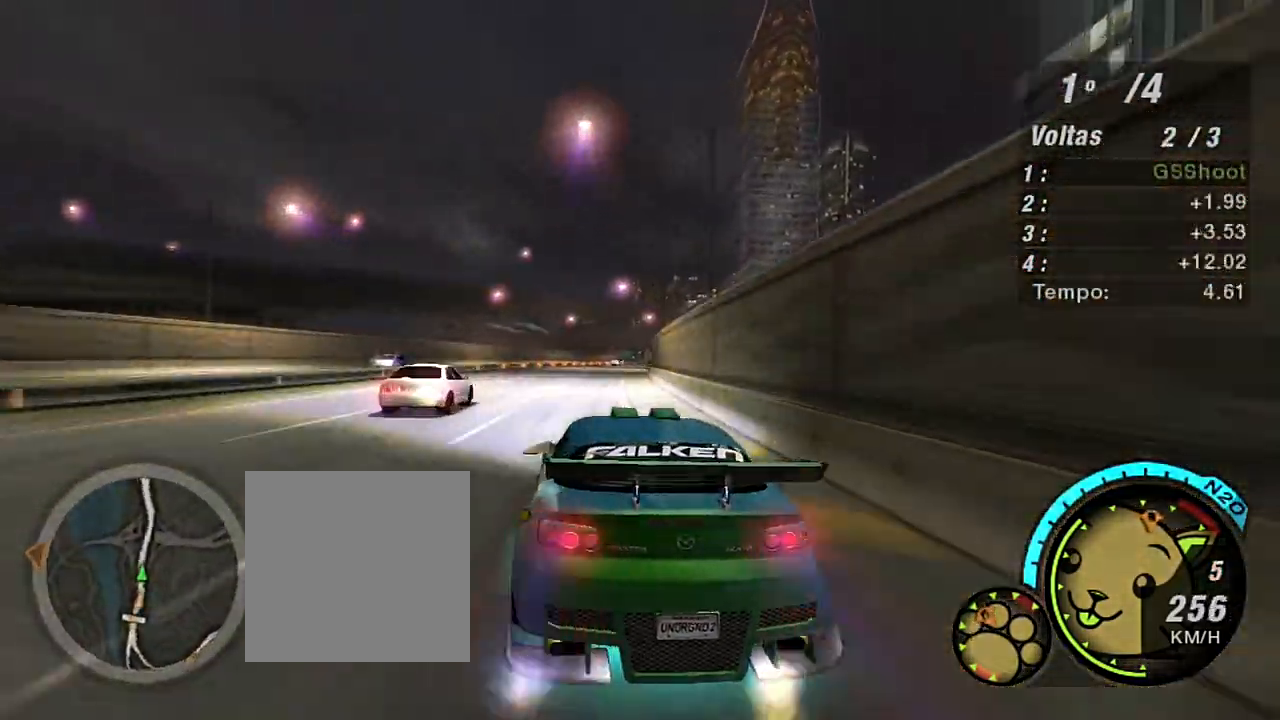
{"buttons": ["R2"], "left_stick": "up-right", "right_stick": "center", "events": [[34, "left_stick", "center"], [100, "X", "down"], [100, "left_stick", "up-right"], [167, "X", "up"], [267, "X", "down"], [367, "X", "up"]]}
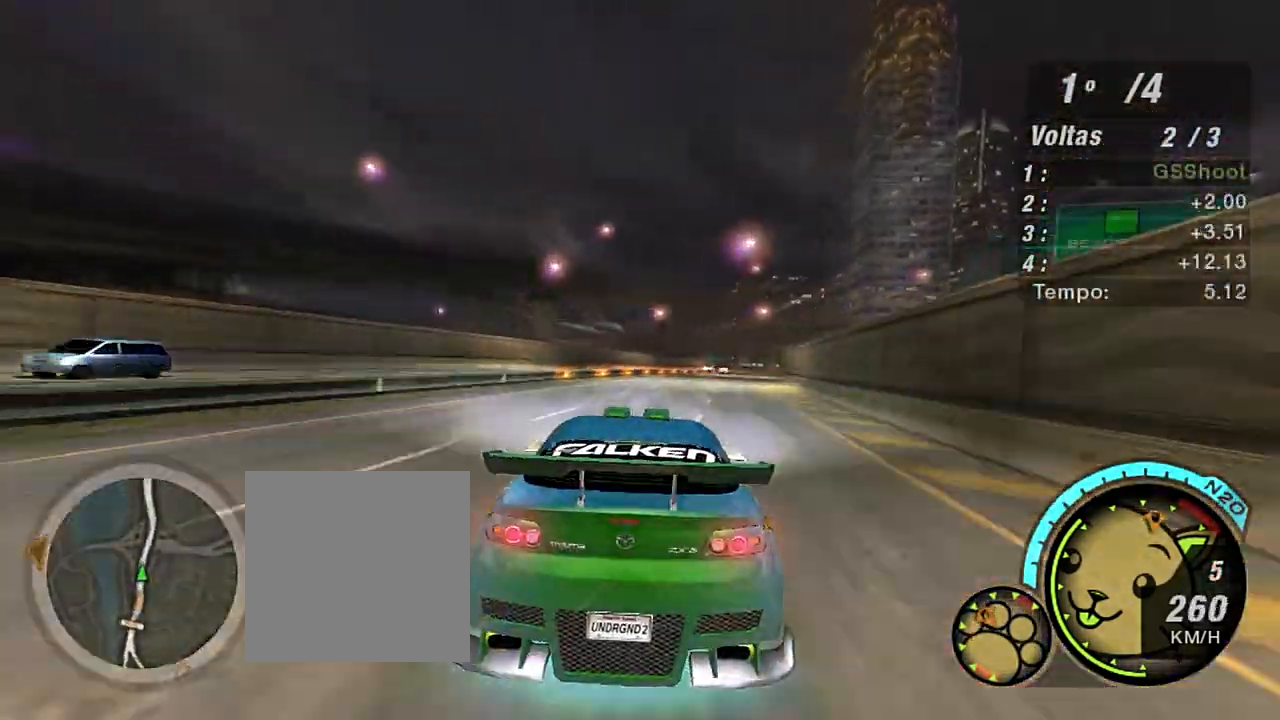
{"buttons": ["R2"], "left_stick": "up-right", "right_stick": "center", "events": []}
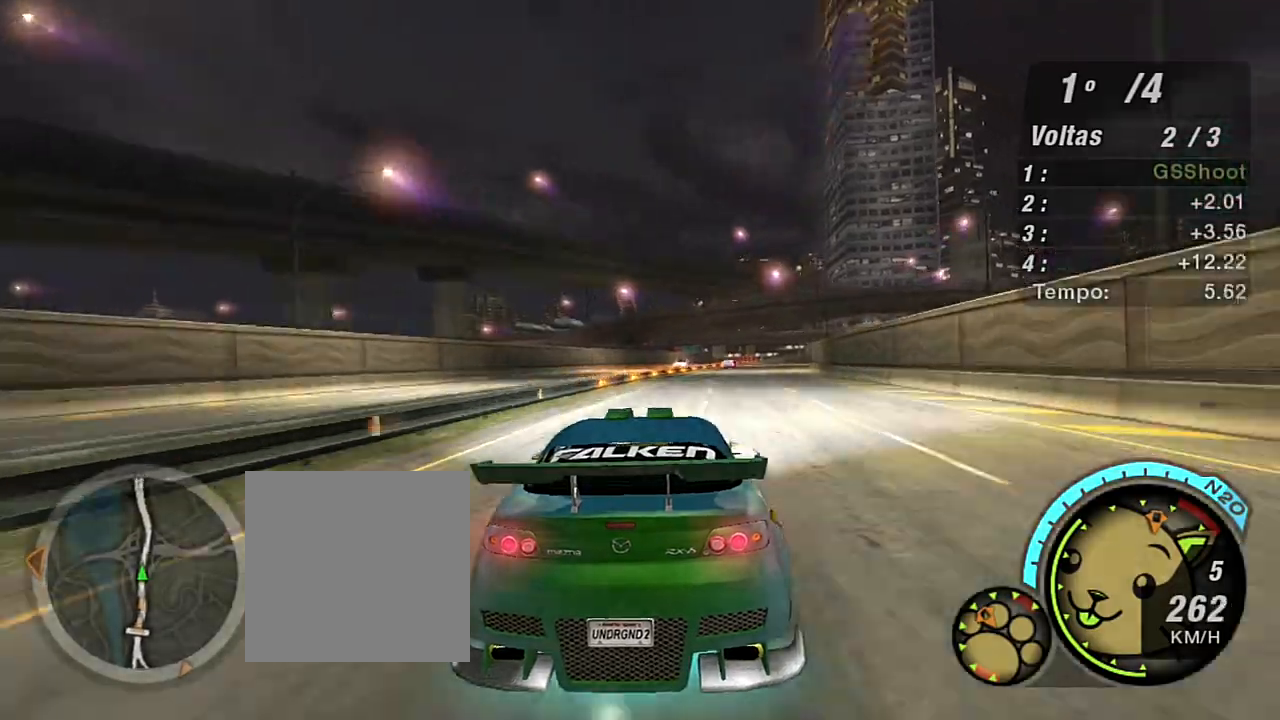
{"buttons": ["R2"], "left_stick": "up-right", "right_stick": "center", "events": [[200, "X", "down"], [301, "X", "up"], [434, "X", "down"], [501, "X", "up"]]}
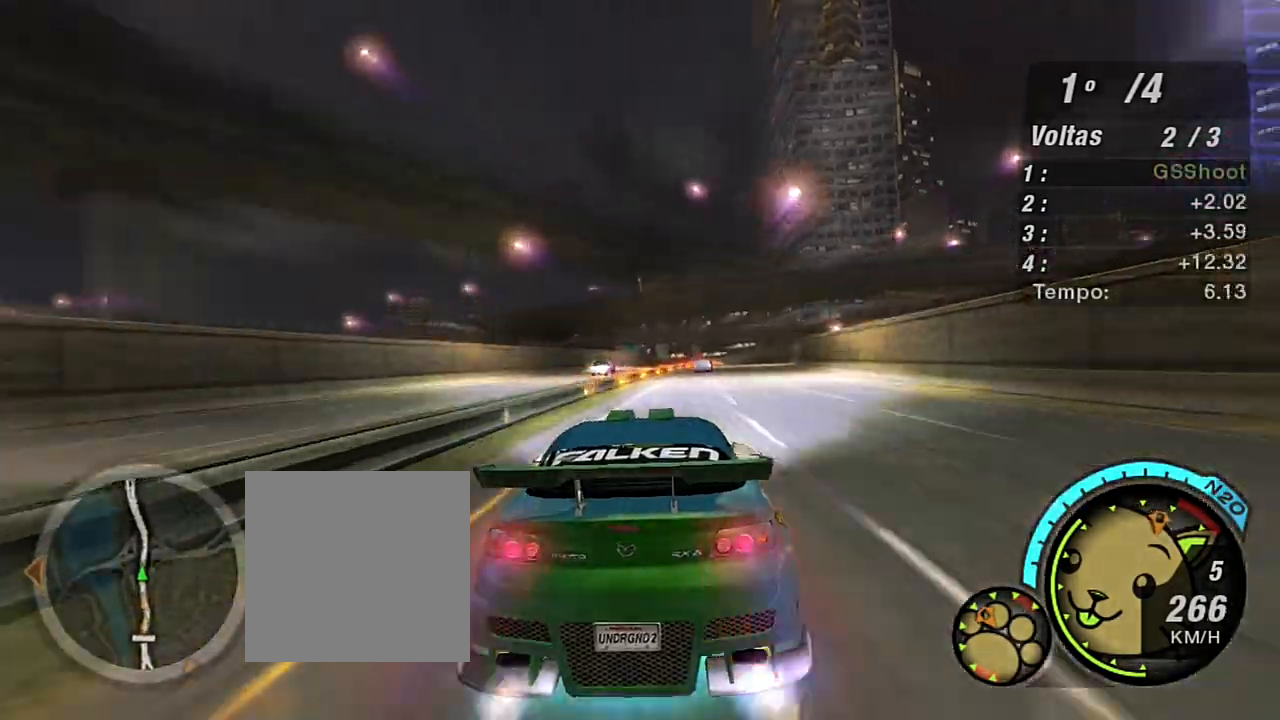
{"buttons": ["R2"], "left_stick": "up-right", "right_stick": "center", "events": []}
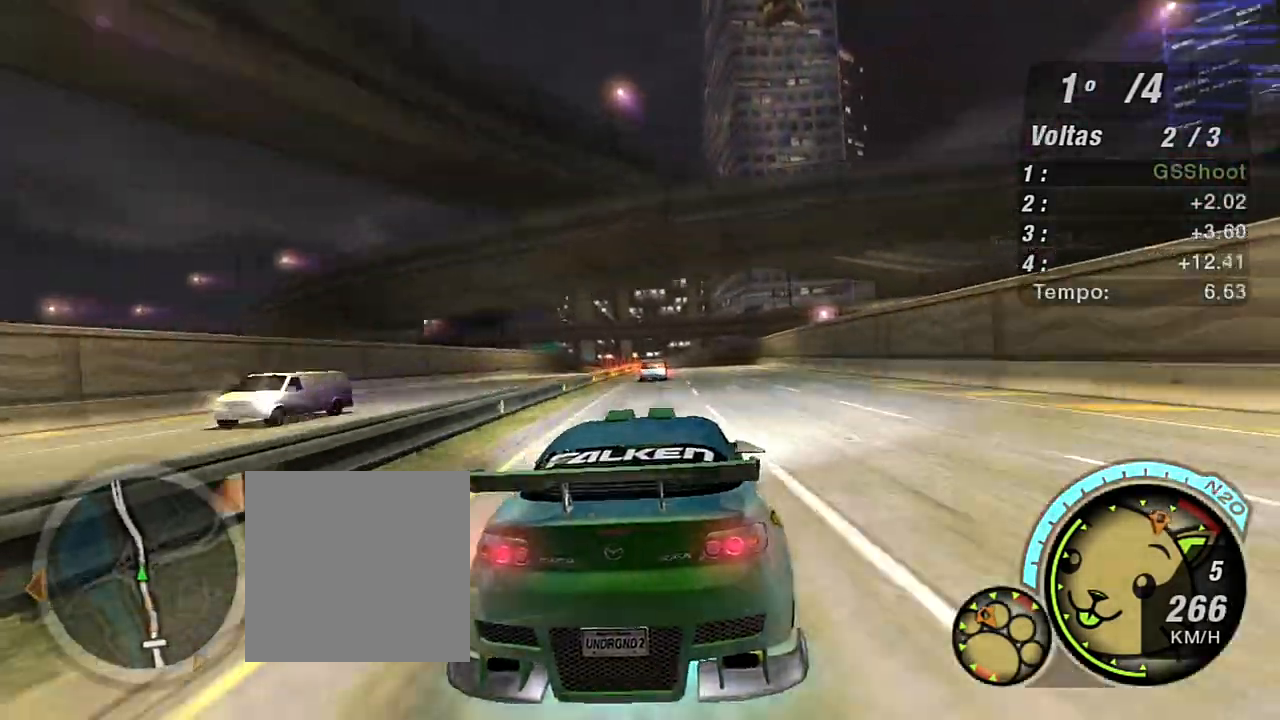
{"buttons": ["R2"], "left_stick": "left", "right_stick": "center", "events": [[34, "X", "down"], [134, "left_stick", "left"], [267, "left_stick", "right"], [401, "X", "up"], [401, "left_stick", "up"], [467, "left_stick", "left"]]}
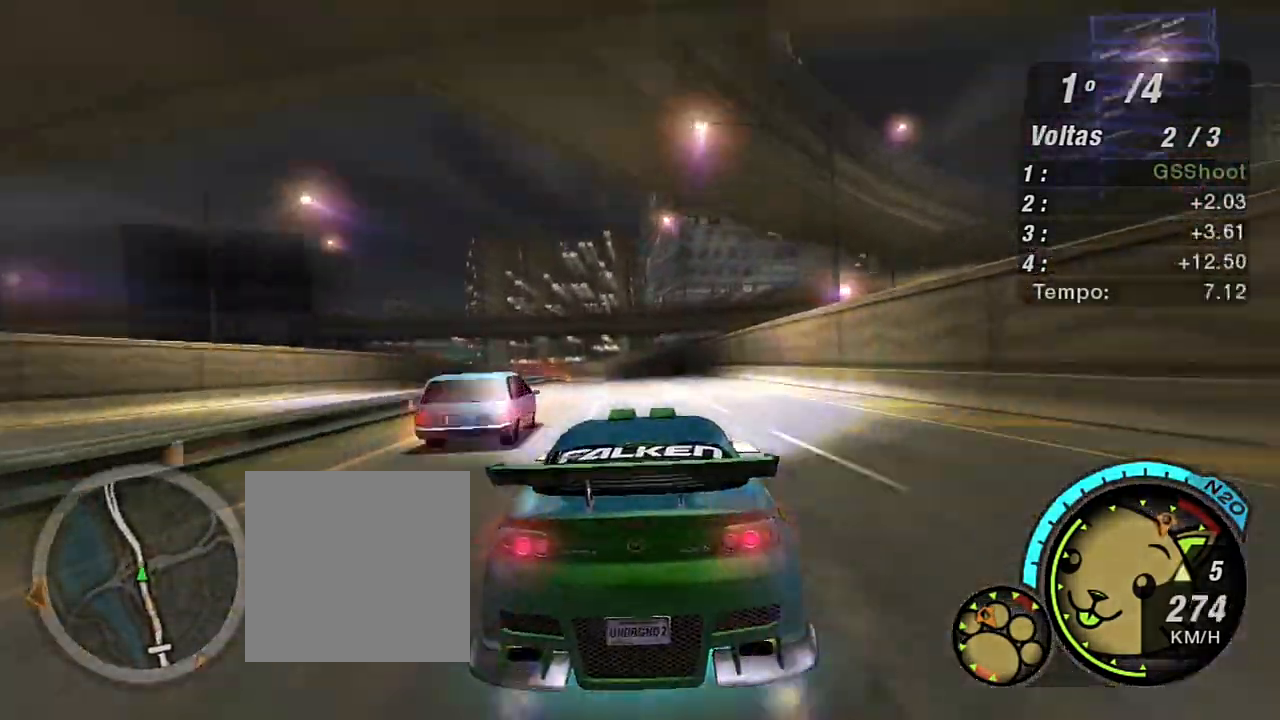
{"buttons": ["R2"], "left_stick": "left", "right_stick": "center", "events": [[67, "left_stick", "center"], [434, "left_stick", "left"]]}
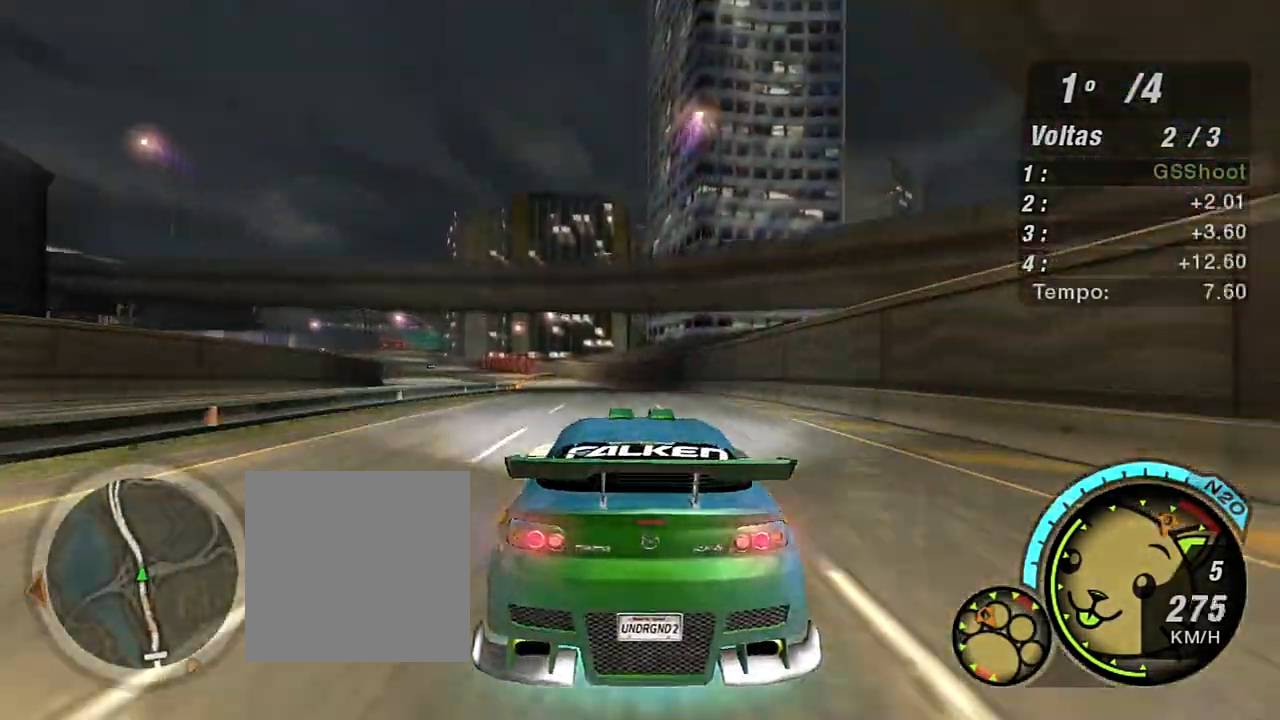
{"buttons": ["R2"], "left_stick": "left", "right_stick": "center", "events": [[100, "left_stick", "center"], [267, "left_stick", "left"], [434, "left_stick", "center"], [501, "left_stick", "left"]]}
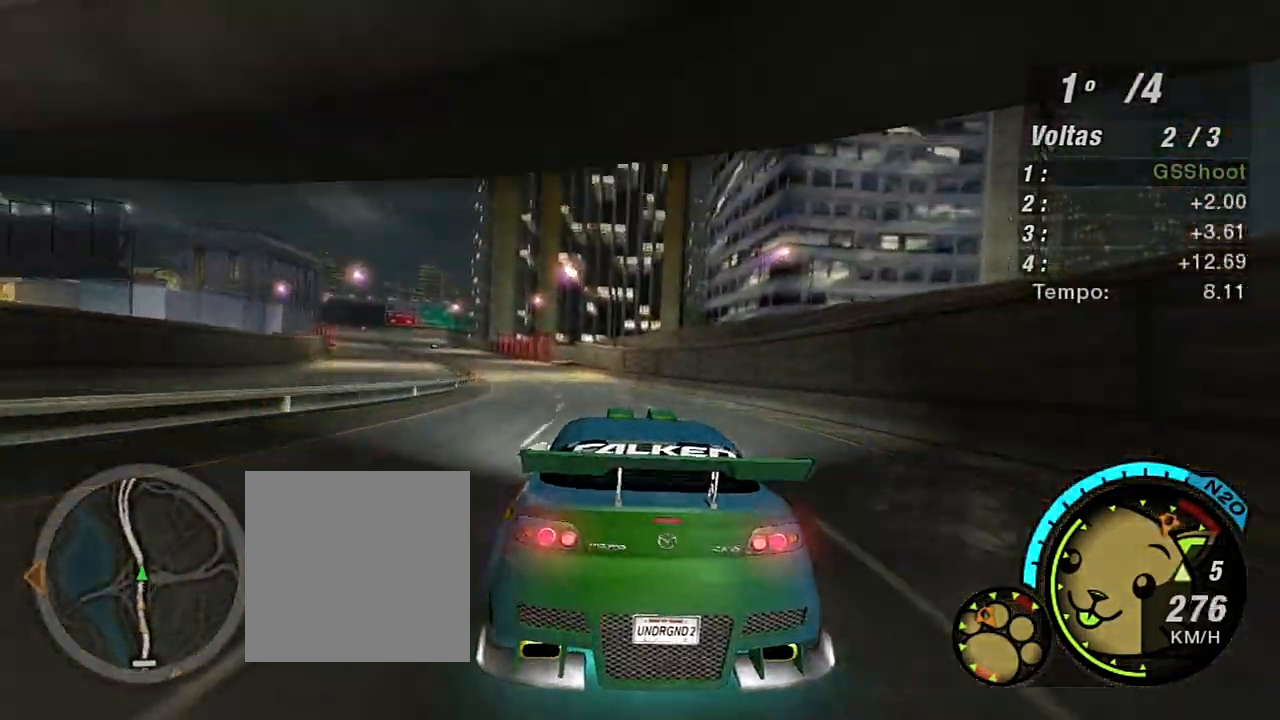
{"buttons": ["R1", "R2"], "left_stick": "left", "right_stick": "center", "events": [[267, "left_stick", "center"], [400, "R1", "down"], [400, "left_stick", "left"]]}
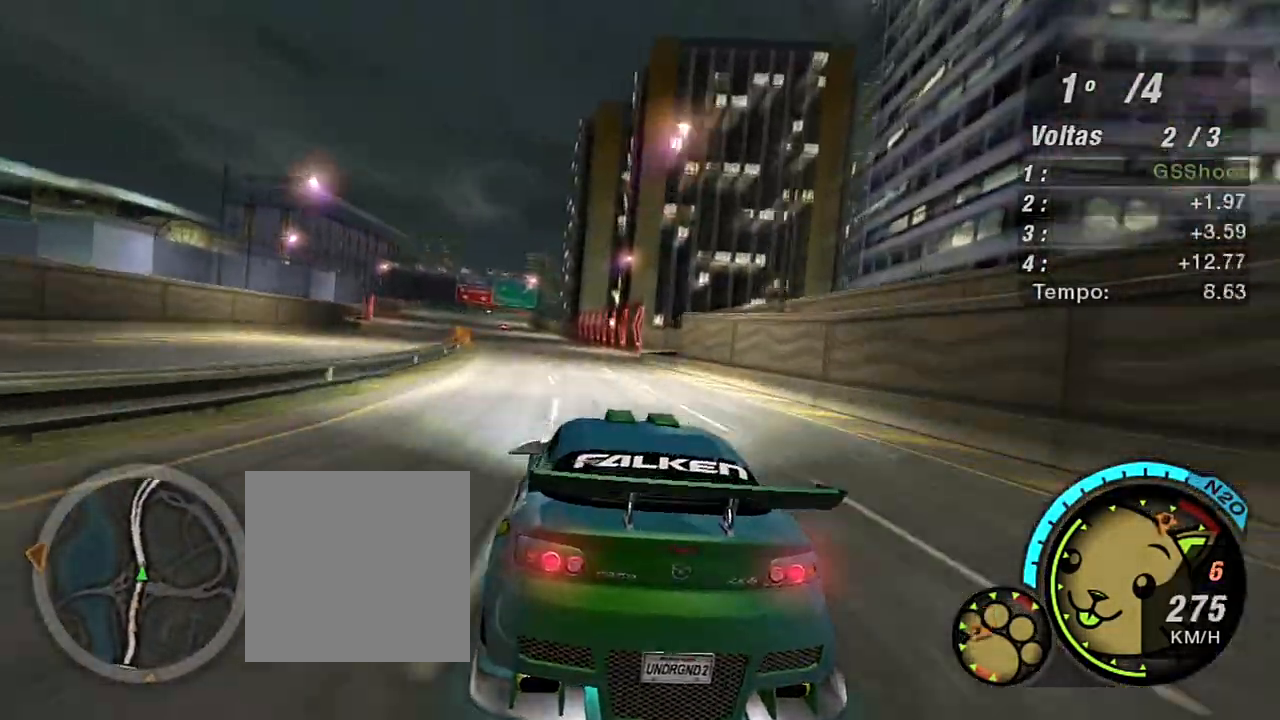
{"buttons": ["R2"], "left_stick": "up-left", "right_stick": "center", "events": [[34, "R1", "up"], [100, "left_stick", "center"], [267, "left_stick", "left"], [401, "left_stick", "up-left"]]}
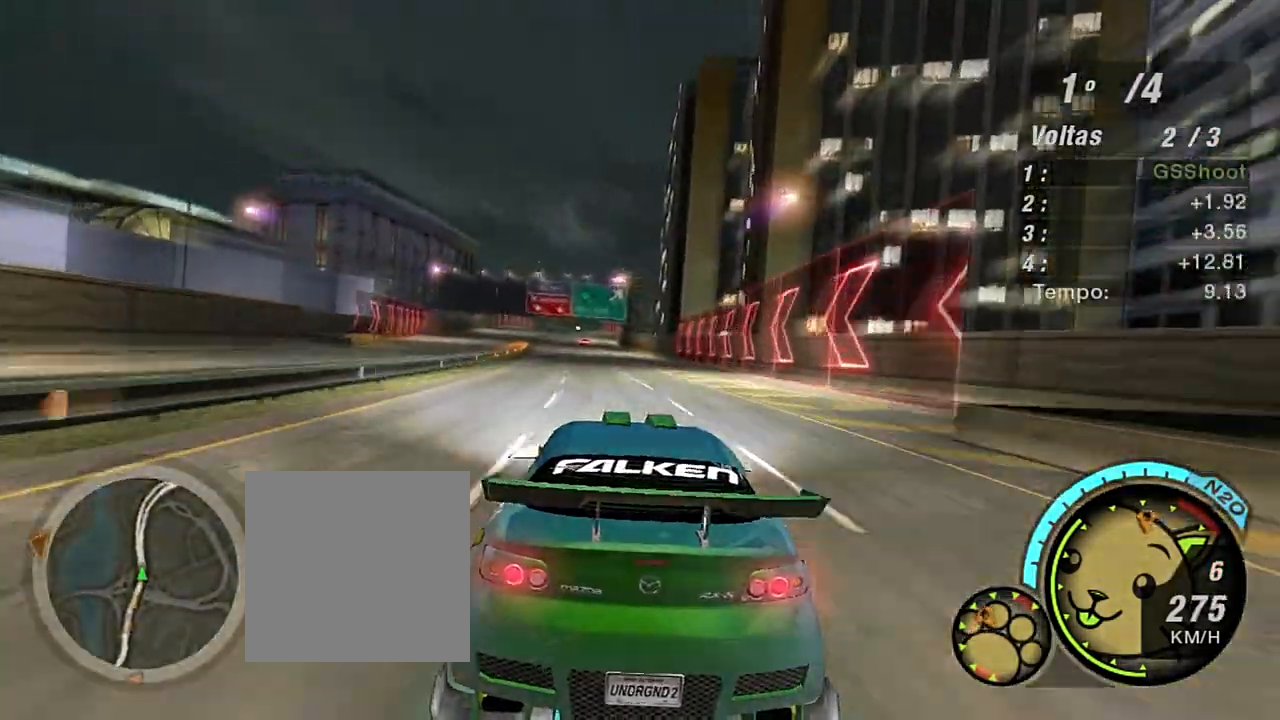
{"buttons": ["R2"], "left_stick": "left", "right_stick": "center", "events": [[67, "left_stick", "left"]]}
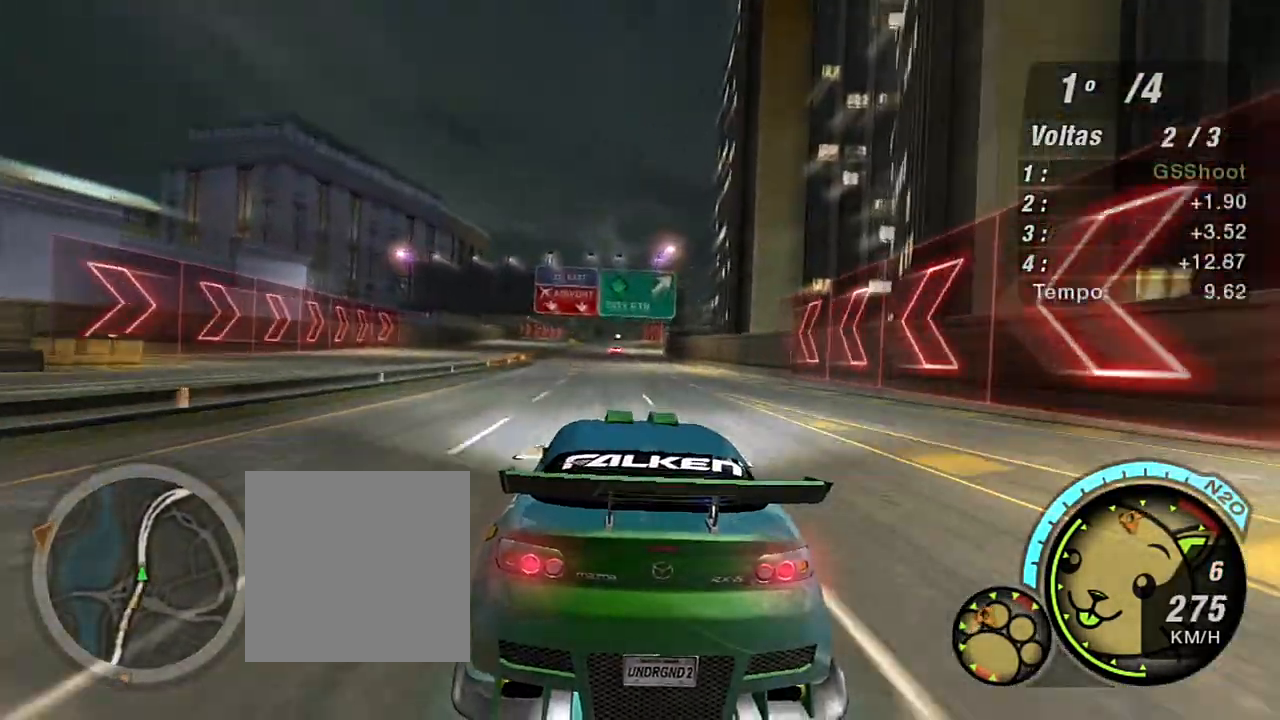
{"buttons": ["X", "R2"], "left_stick": "center", "right_stick": "center", "events": [[34, "X", "down"], [100, "left_stick", "center"], [334, "X", "up"], [467, "X", "down"]]}